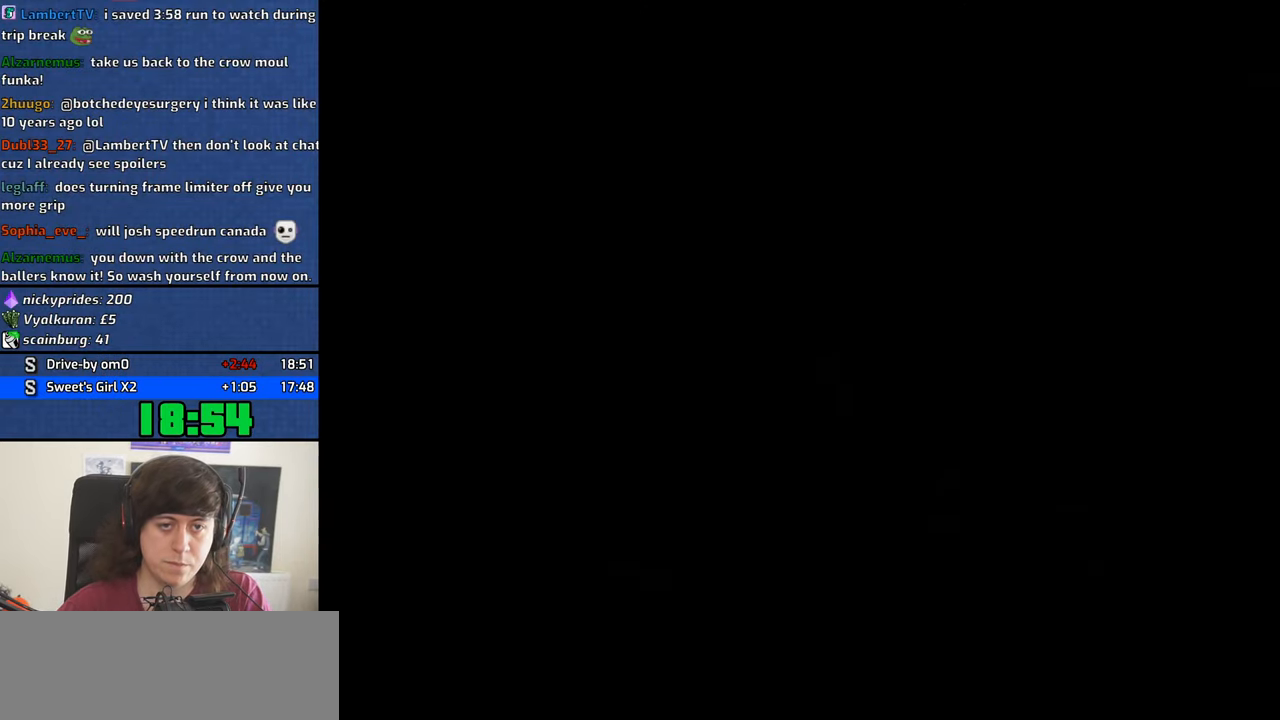
Gameplay with keyboard and mouse; each line is a JSON object with the keys and mouse buttons held at the frame after it. "events" lists presses ("down") and releases ("up") of "1", "2", "3", "4", "5", "6", "8", "a", "alt", "b", "c", "ctrl", "d", "down", "e", "escape", "f", "f1", "f2", "f3", "g", "h", "left", "n", "num2", "q", "r", "right", "s", "shift", "space", "t", "tab", "up", "v", "w", "x", "y", "z", "mouse_left", "mouse_middle", "mouse_right", "mouse_wheel_up" and "mouse_wheel_down" between this image and that frame as [ms after this image, input, new state], when the widget could be followed in between. "mouse_left", "mouse_middle", "mouse_right", "mouse_wheel_up", "mouse_wheel_down" = the "left", "middle", "right", "wheel_up", "wheel_down" buttons of the "mouse" list. No other keys are recorded. Mouse movement is not recorded.
{"keys": [], "mouse": [], "events": [[16, "a", "down"], [16, "space", "up"], [16, "w", "down"], [100, "a", "up"], [100, "d", "down"], [100, "w", "up"], [150, "d", "up"], [150, "space", "down"], [250, "a", "down"], [250, "space", "up"], [250, "w", "down"], [283, "a", "up"], [283, "d", "down"], [283, "w", "up"], [333, "space", "down"], [383, "d", "up"], [433, "a", "down"], [433, "space", "up"], [433, "w", "down"], [483, "a", "up"], [483, "w", "up"]]}
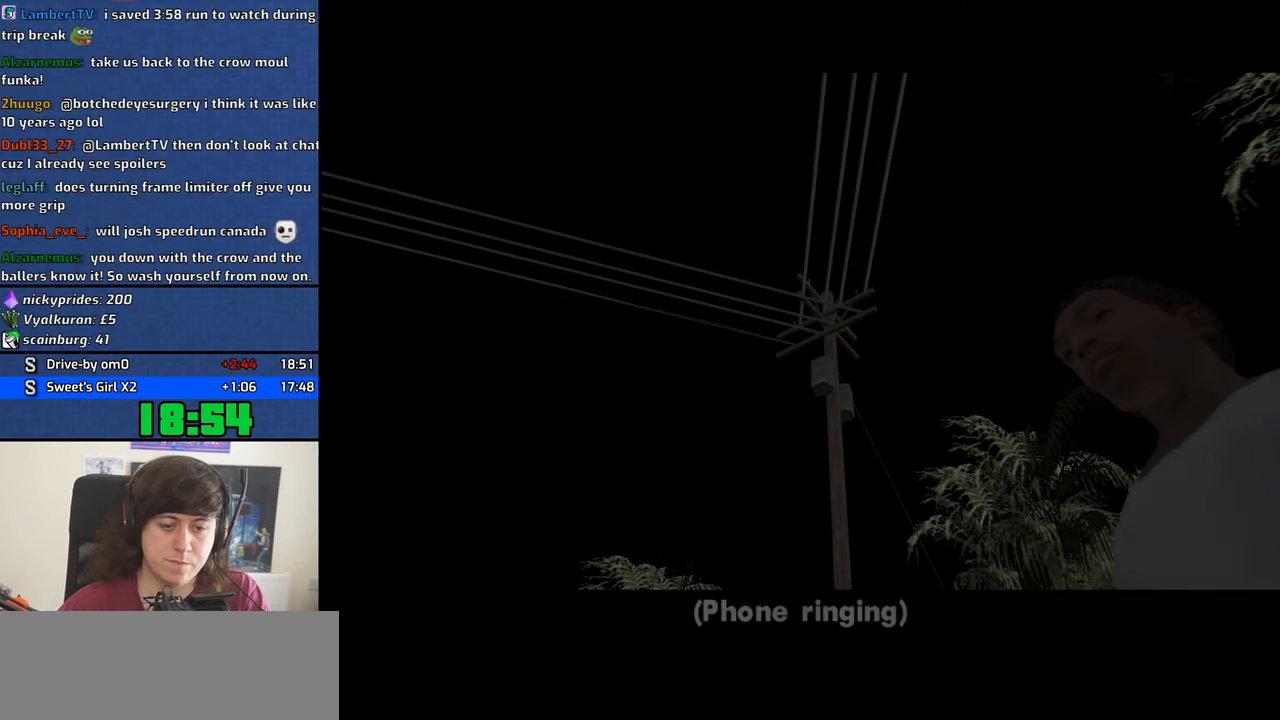
{"keys": [], "mouse": [], "events": [[16, "d", "down"], [66, "d", "up"], [66, "space", "down"], [116, "a", "down"], [116, "space", "up"], [116, "w", "down"], [216, "a", "up"], [216, "d", "down"], [216, "w", "up"], [250, "d", "up"], [250, "space", "down"], [300, "a", "down"], [300, "space", "up"], [300, "w", "down"], [400, "a", "up"], [400, "d", "down"], [400, "w", "up"], [450, "space", "down"], [500, "d", "up"], [500, "space", "up"]]}
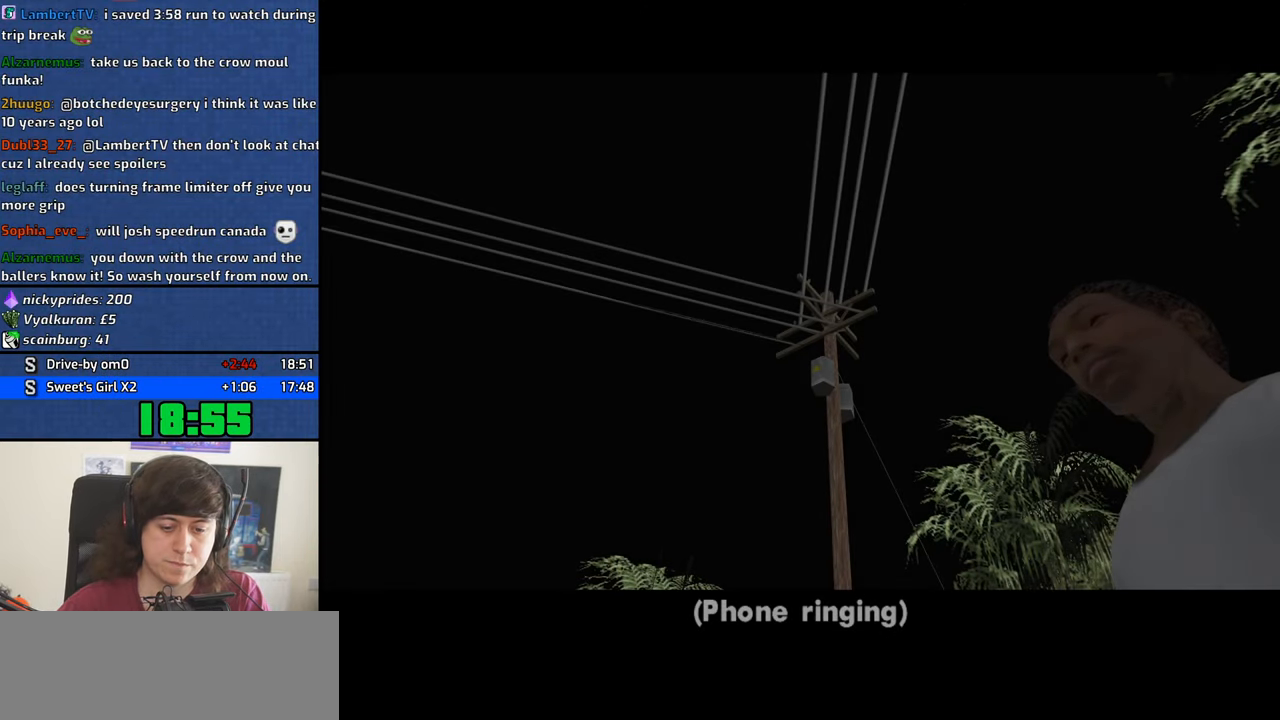
{"keys": ["d"], "mouse": [], "events": [[33, "a", "down"], [33, "w", "down"], [83, "a", "up"], [83, "d", "down"], [83, "w", "up"], [133, "space", "down"], [183, "d", "up"], [233, "a", "down"], [233, "space", "up"], [233, "w", "down"], [266, "a", "up"], [316, "d", "down"], [316, "space", "down"], [316, "w", "up"], [366, "d", "up"], [416, "a", "down"], [416, "space", "up"], [416, "w", "down"], [466, "a", "up"], [466, "w", "up"], [500, "d", "down"]]}
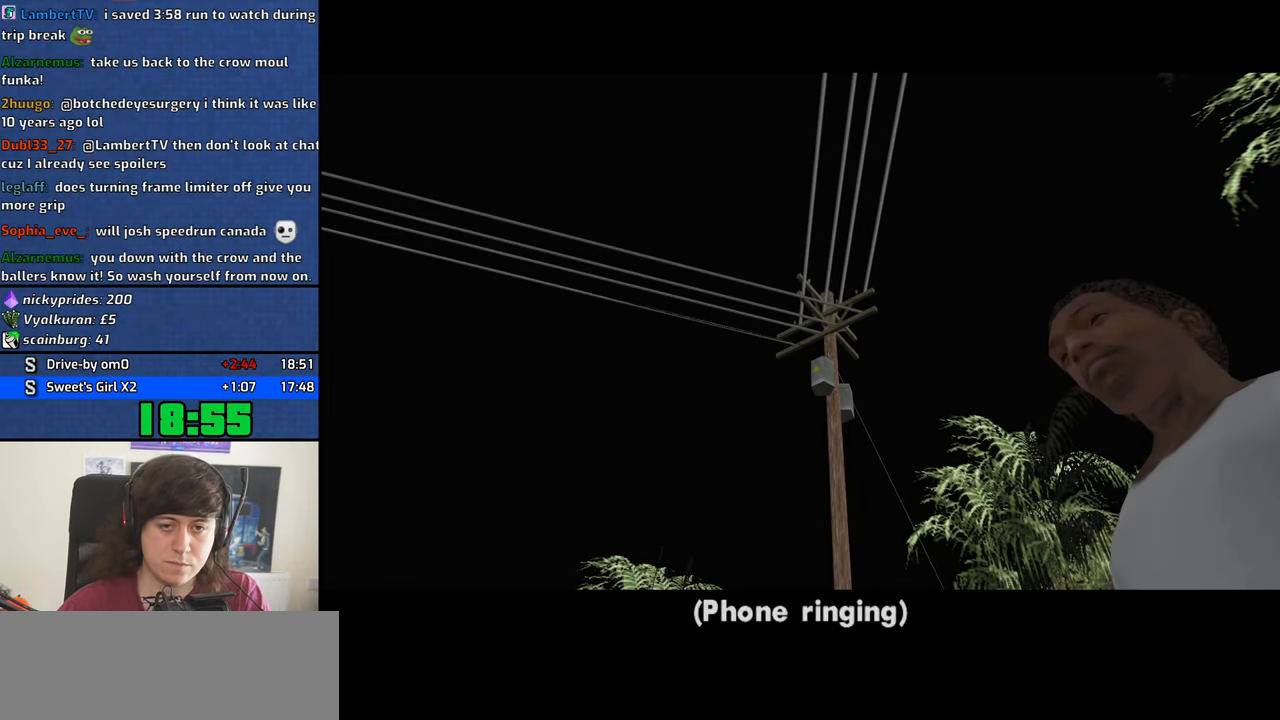
{"keys": ["space"], "mouse": [], "events": [[50, "d", "up"], [50, "space", "down"], [100, "a", "down"], [100, "w", "down"], [150, "space", "up"], [200, "a", "up"], [200, "d", "down"], [200, "w", "up"], [250, "space", "down"], [283, "d", "up"], [333, "a", "down"], [333, "space", "up"], [333, "w", "down"], [383, "a", "up"], [383, "d", "down"], [383, "w", "up"], [433, "space", "down"], [483, "d", "up"]]}
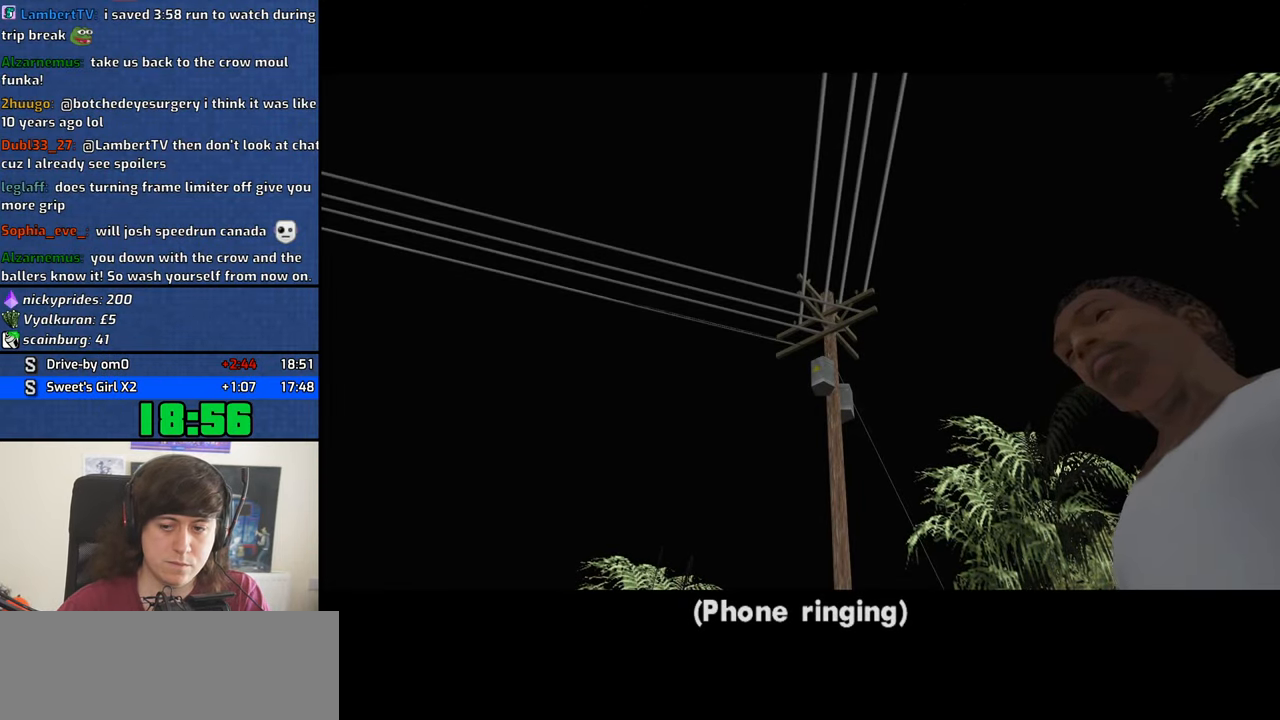
{"keys": ["d"], "mouse": [], "events": [[16, "a", "down"], [16, "space", "up"], [16, "w", "down"], [66, "a", "up"], [116, "d", "down"], [116, "w", "up"], [166, "d", "up"], [166, "space", "down"], [216, "a", "down"], [216, "w", "down"], [267, "space", "up"], [300, "a", "up"], [300, "d", "down"], [300, "w", "up"], [350, "d", "up"], [350, "space", "down"], [400, "w", "down"], [450, "a", "down"], [450, "space", "up"], [500, "a", "up"], [500, "d", "down"], [500, "w", "up"]]}
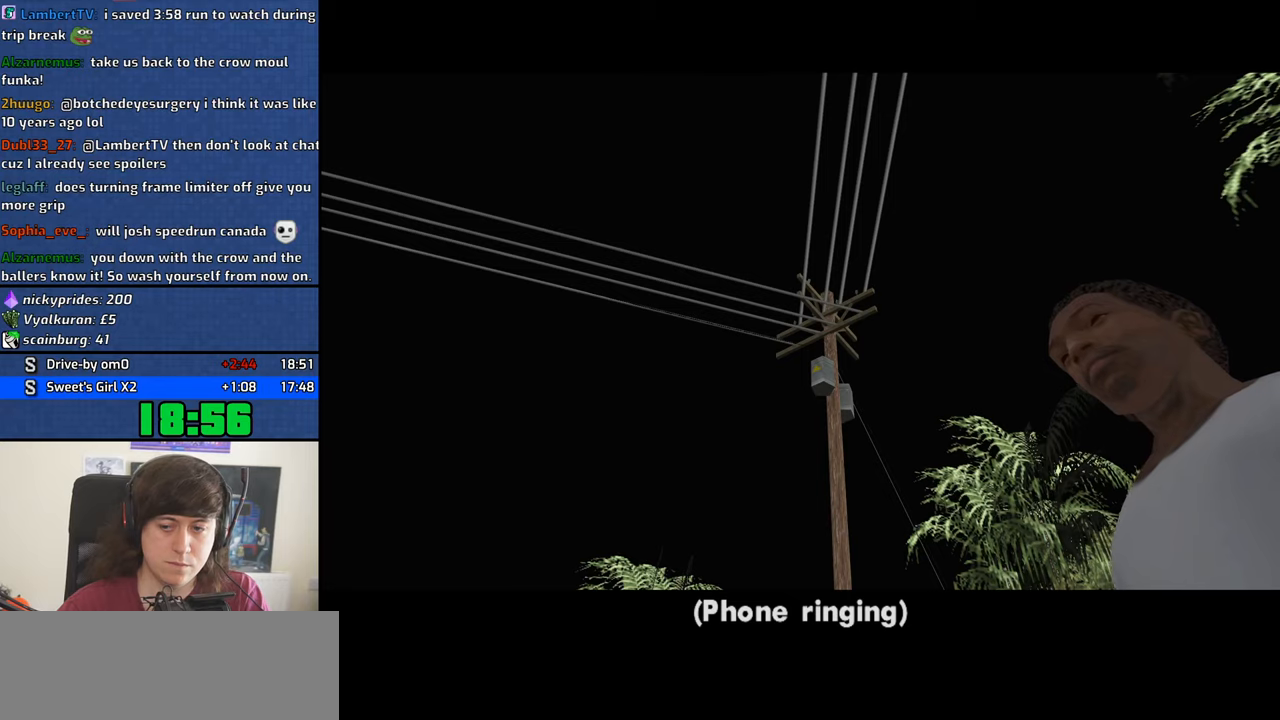
{"keys": ["space"], "mouse": [], "events": [[33, "space", "down"], [83, "d", "up"], [133, "a", "down"], [133, "space", "up"], [133, "w", "down"], [183, "a", "up"], [233, "d", "down"], [233, "w", "up"], [267, "d", "up"], [267, "space", "down"], [317, "w", "down"], [367, "a", "down"], [367, "space", "up"], [417, "a", "up"], [417, "d", "down"], [417, "w", "up"], [500, "d", "up"], [500, "space", "down"]]}
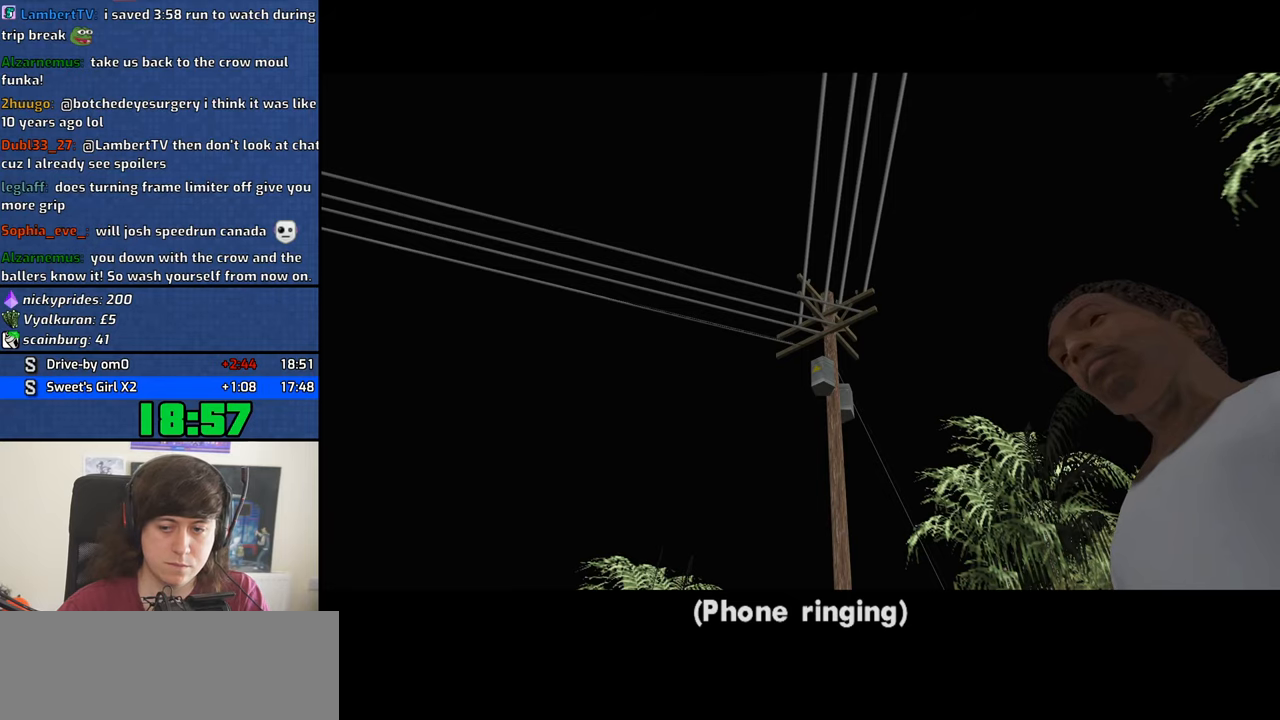
{"keys": ["a", "w"], "mouse": [], "events": [[50, "a", "down"], [50, "space", "up"], [50, "w", "down"], [150, "a", "up"], [150, "d", "down"], [150, "w", "up"], [200, "space", "down"], [250, "d", "up"], [283, "a", "down"], [283, "space", "up"], [283, "w", "down"], [333, "a", "up"], [333, "w", "up"], [383, "d", "down"], [433, "d", "up"], [433, "space", "down"], [483, "a", "down"], [483, "space", "up"], [483, "w", "down"]]}
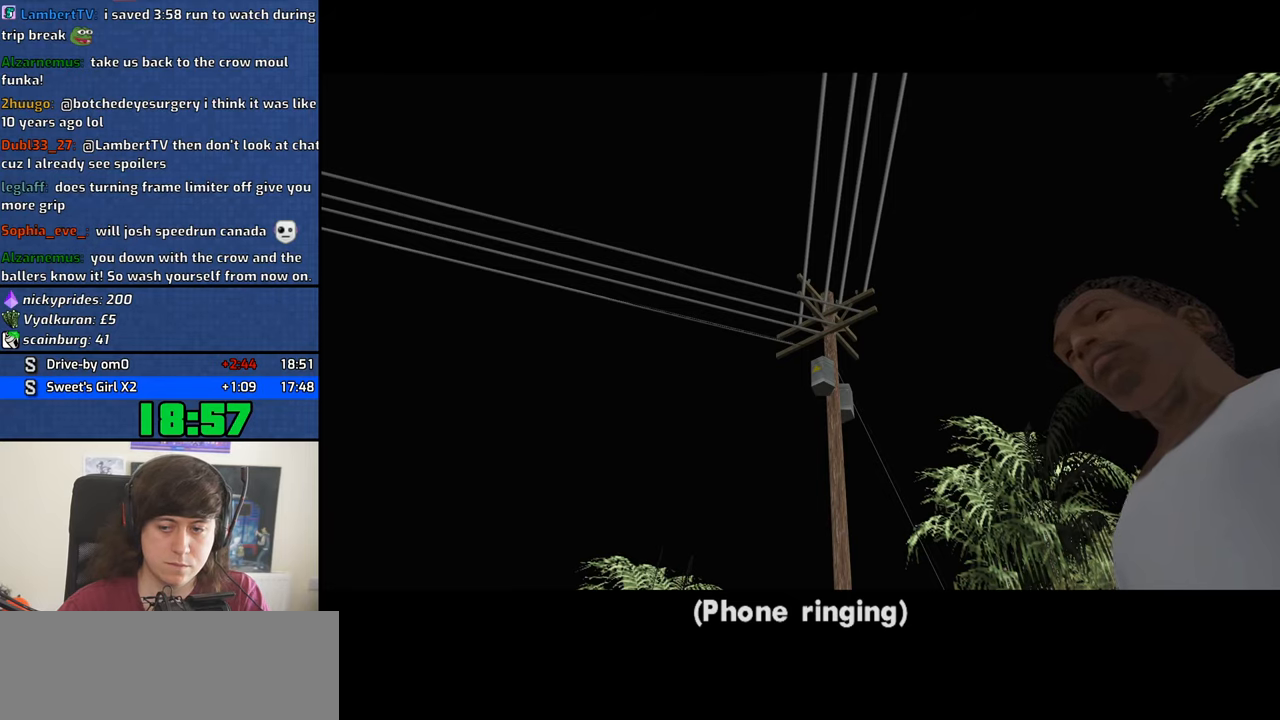
{"keys": ["d"], "mouse": [], "events": [[67, "a", "up"], [67, "d", "down"], [67, "w", "up"], [117, "space", "down"], [167, "d", "up"], [217, "a", "down"], [217, "space", "up"], [217, "w", "down"], [300, "a", "up"], [300, "d", "down"], [300, "w", "up"], [350, "d", "up"], [350, "space", "down"], [400, "a", "down"], [400, "space", "up"], [400, "w", "down"], [500, "a", "up"], [500, "d", "down"], [500, "w", "up"]]}
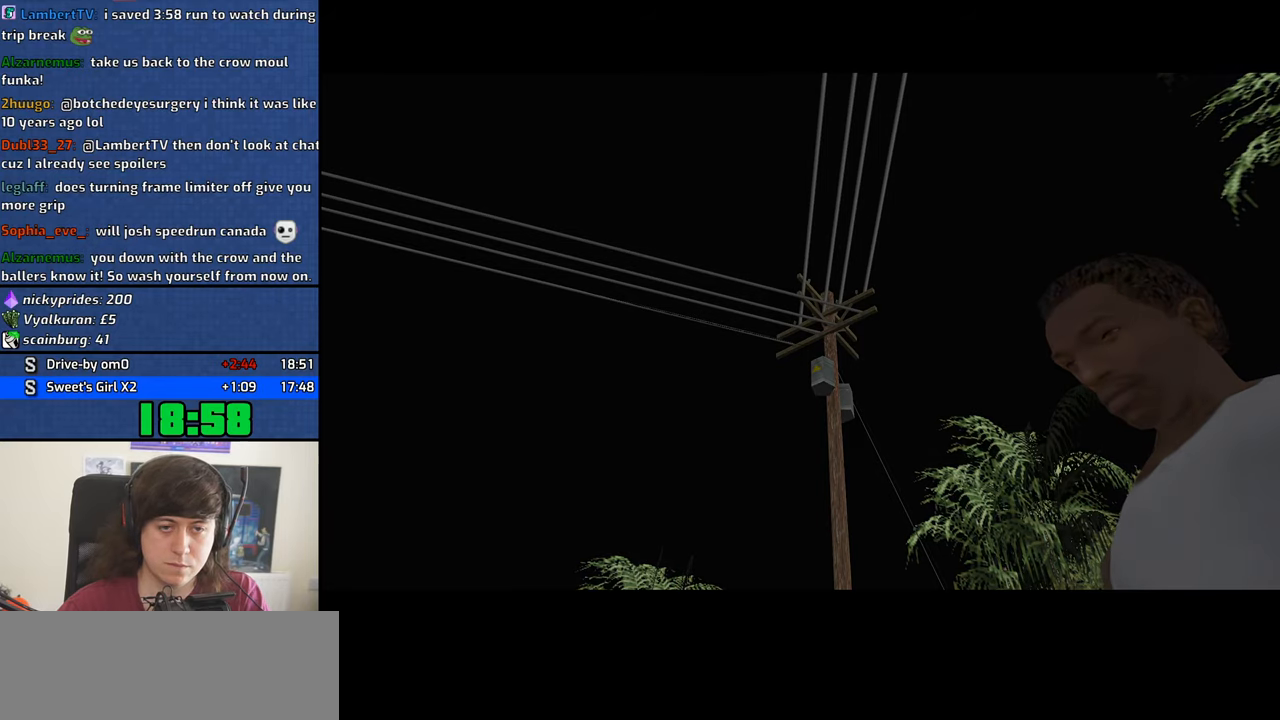
{"keys": ["space"], "mouse": [], "events": [[33, "space", "down"], [83, "d", "up"], [133, "a", "down"], [133, "space", "up"], [133, "w", "down"], [233, "a", "up"], [233, "d", "down"], [233, "w", "up"], [267, "d", "up"], [267, "space", "down"], [317, "a", "down"], [317, "w", "down"], [367, "space", "up"], [417, "a", "up"], [417, "d", "down"], [417, "w", "up"], [500, "d", "up"], [500, "space", "down"]]}
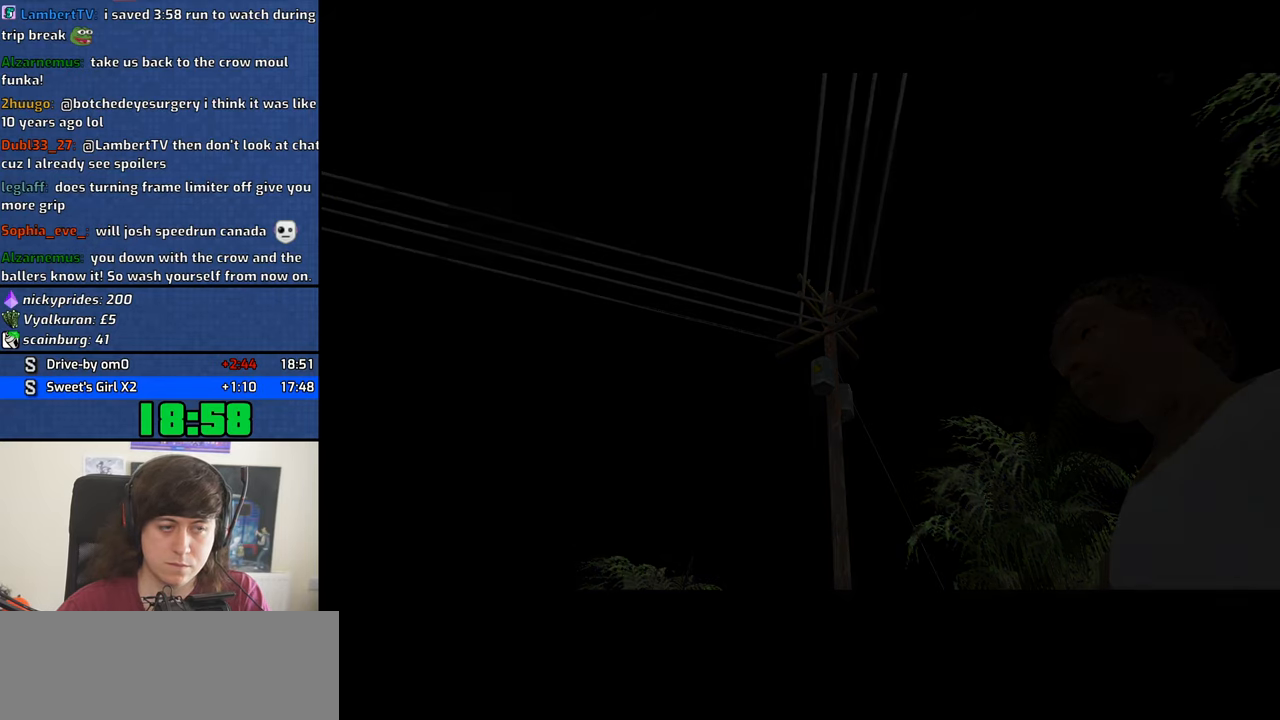
{"keys": ["a", "w"], "mouse": [], "events": [[50, "a", "down"], [50, "w", "down"], [100, "space", "up"], [200, "space", "down"], [283, "space", "up"], [383, "space", "down"], [483, "space", "up"]]}
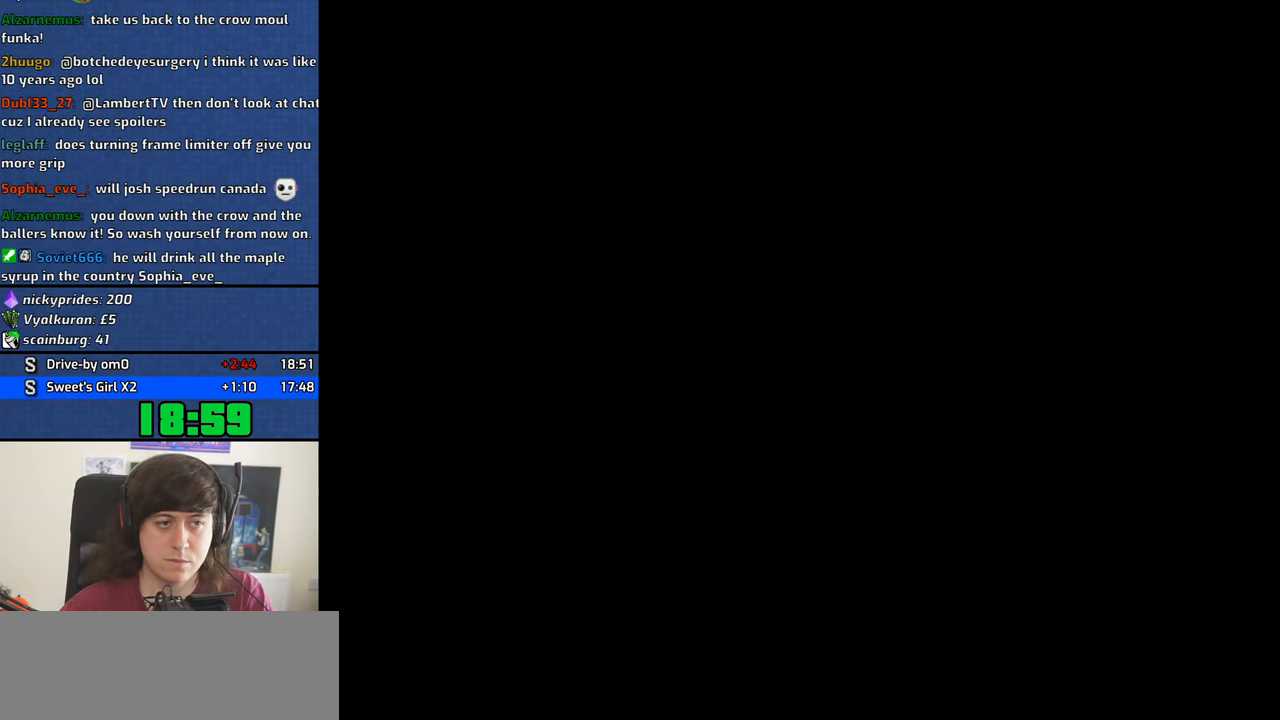
{"keys": ["space", "w"], "mouse": [], "events": [[67, "space", "down"], [167, "space", "up"], [267, "space", "down"], [350, "mouse_wheel_down", "down"], [350, "space", "up"], [450, "a", "up"], [450, "mouse_wheel_down", "up"], [500, "space", "down"]]}
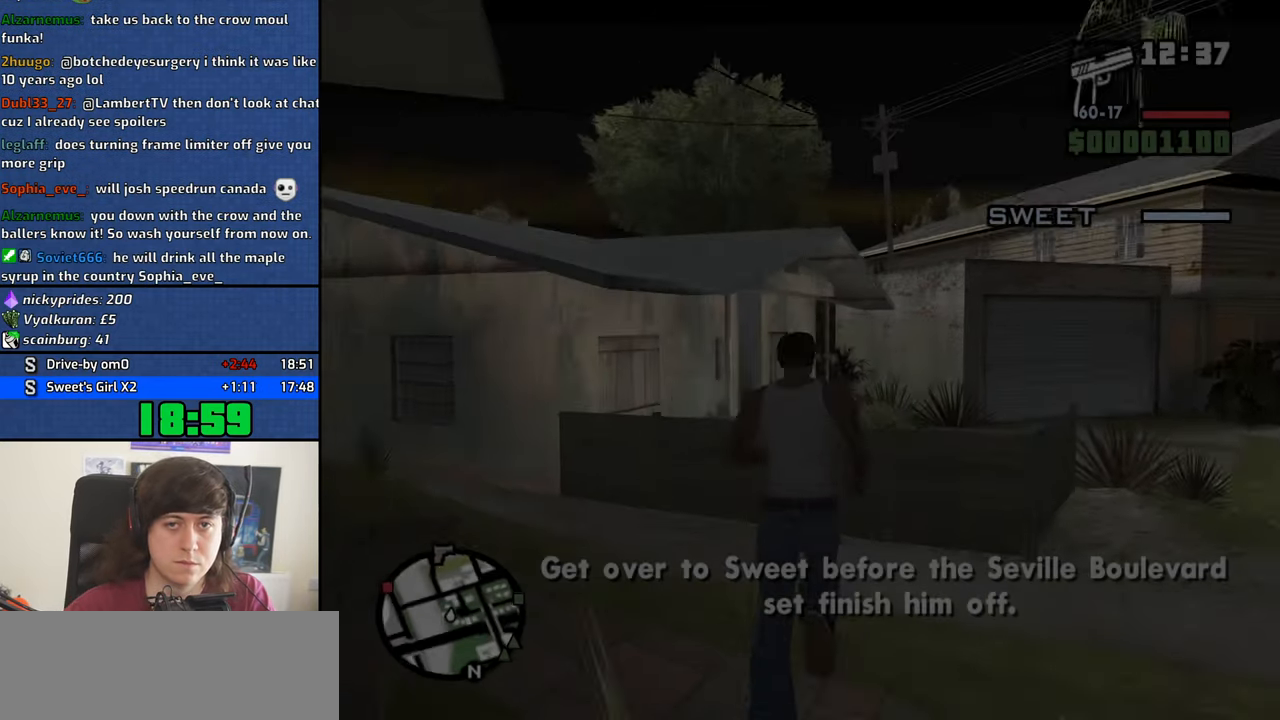
{"keys": ["w"], "mouse": [], "events": [[83, "space", "up"], [183, "space", "down"], [267, "space", "up"], [417, "space", "down"], [467, "space", "up"]]}
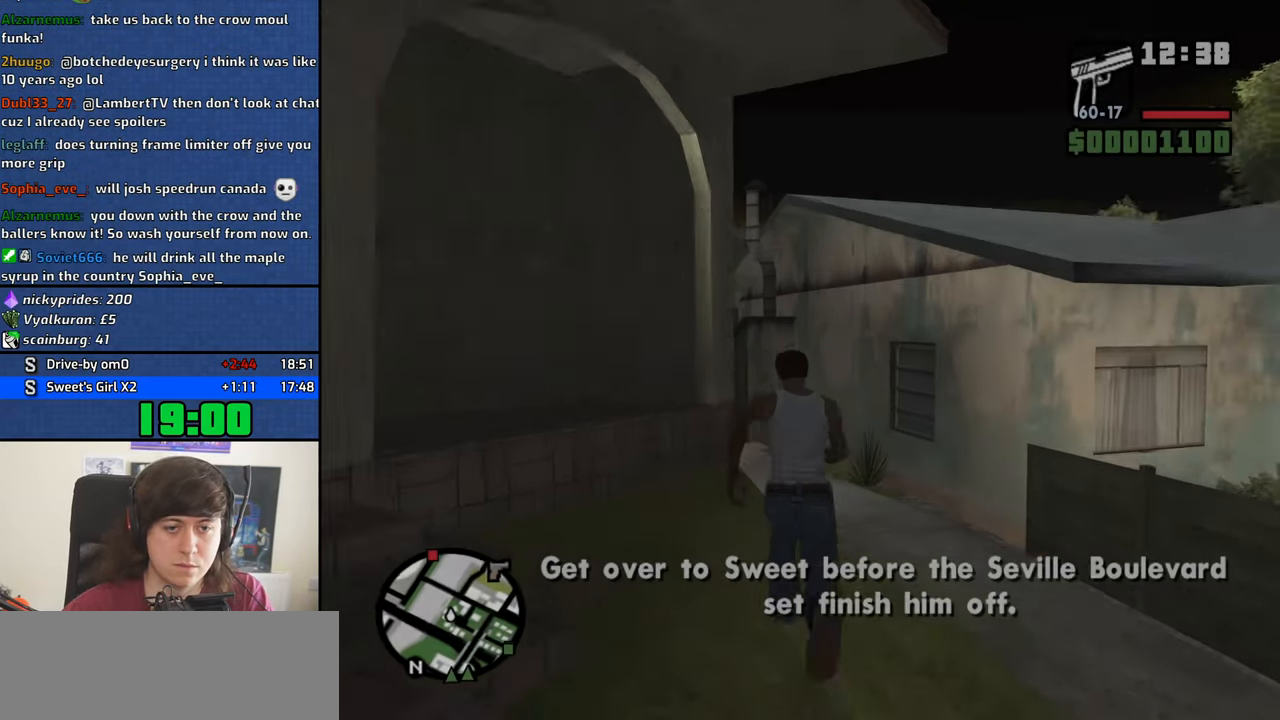
{"keys": ["space", "w"], "mouse": [], "events": [[100, "space", "down"], [150, "space", "up"], [283, "space", "down"], [333, "space", "up"], [483, "space", "down"]]}
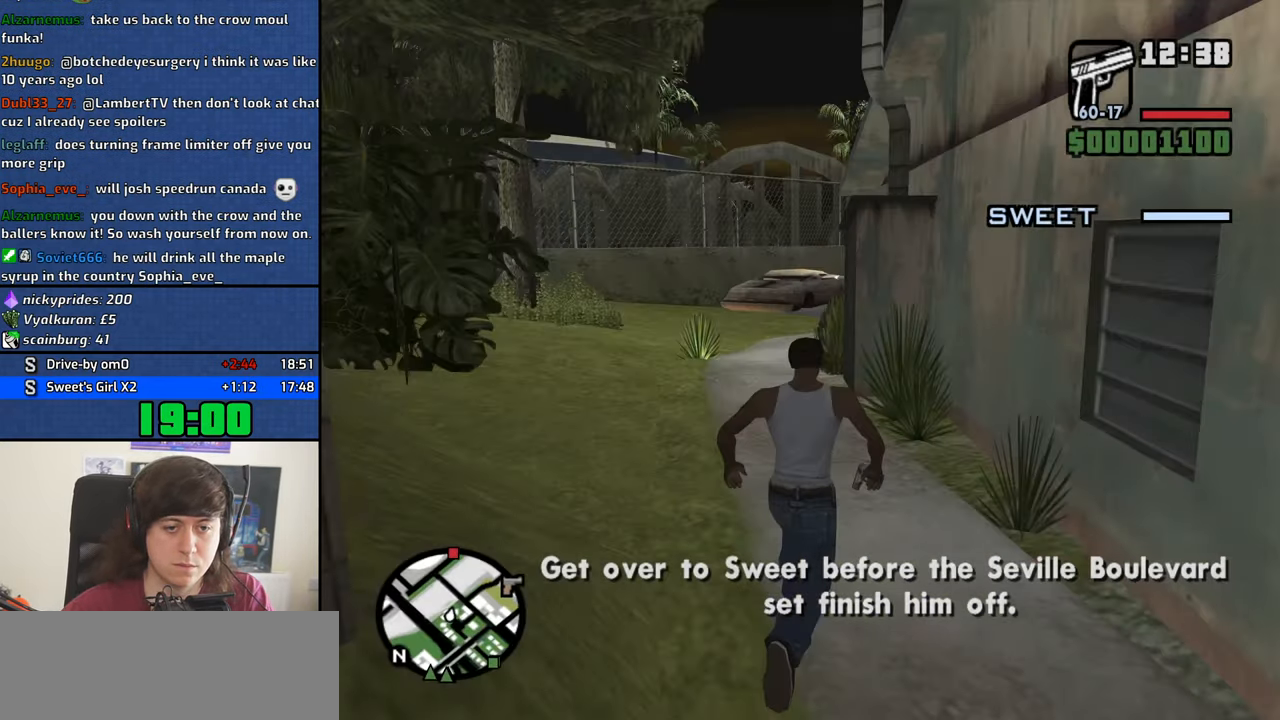
{"keys": ["w"], "mouse": [], "events": [[67, "space", "up"], [167, "space", "down"], [267, "space", "up"], [350, "space", "down"], [450, "space", "up"]]}
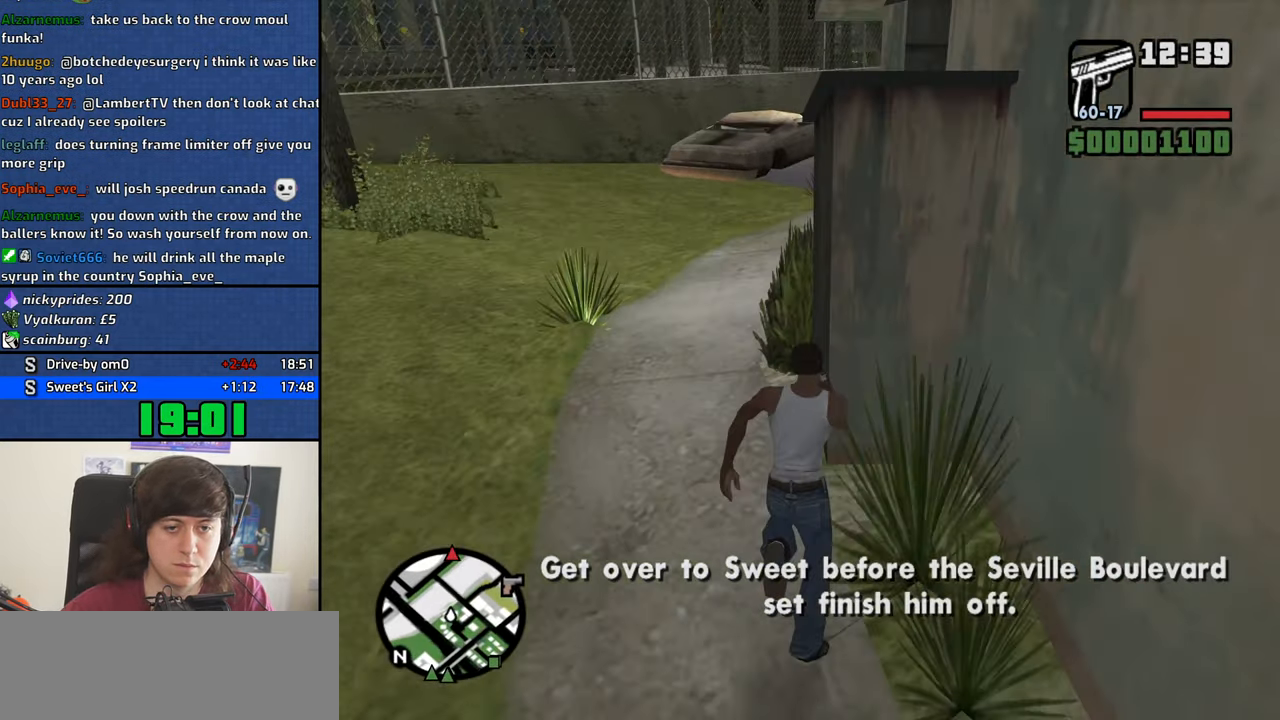
{"keys": ["w"], "mouse": [], "events": [[83, "space", "down"], [133, "space", "up"], [233, "space", "down"], [316, "space", "up"], [416, "space", "down"], [499, "space", "up"]]}
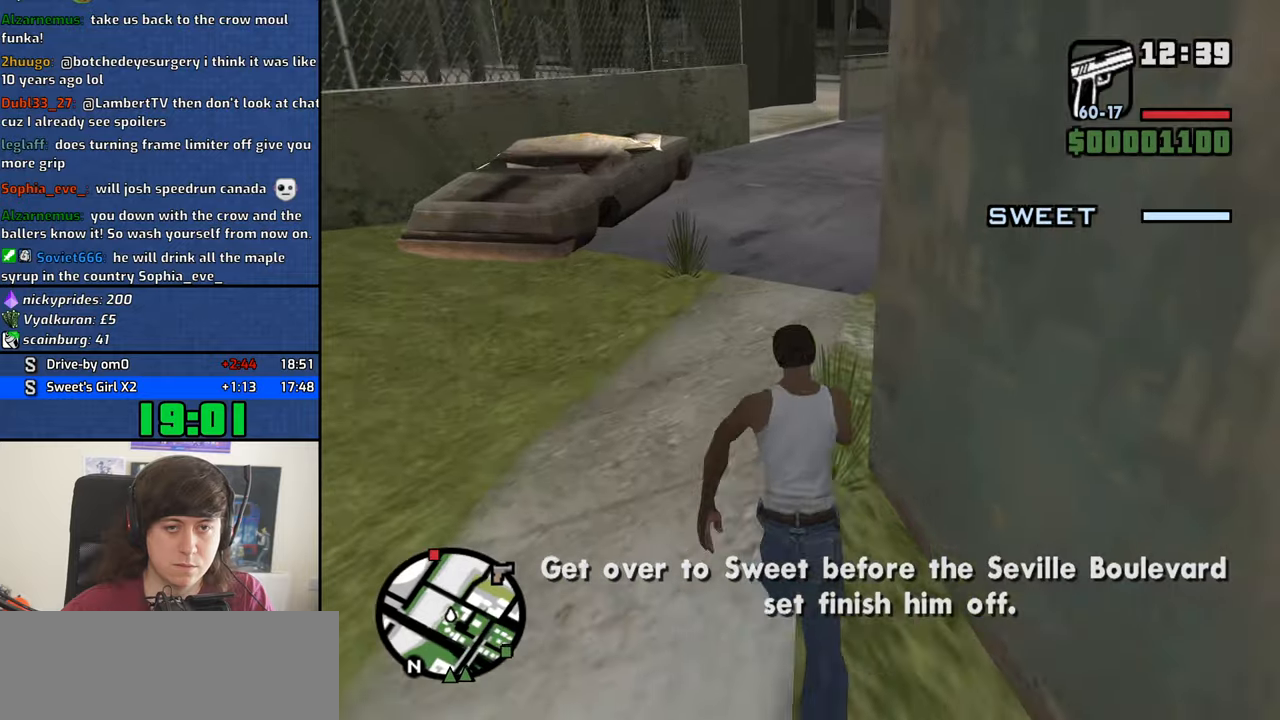
{"keys": ["space", "w"], "mouse": [], "events": [[133, "space", "down"], [183, "space", "up"], [317, "space", "down"], [367, "space", "up"], [500, "space", "down"]]}
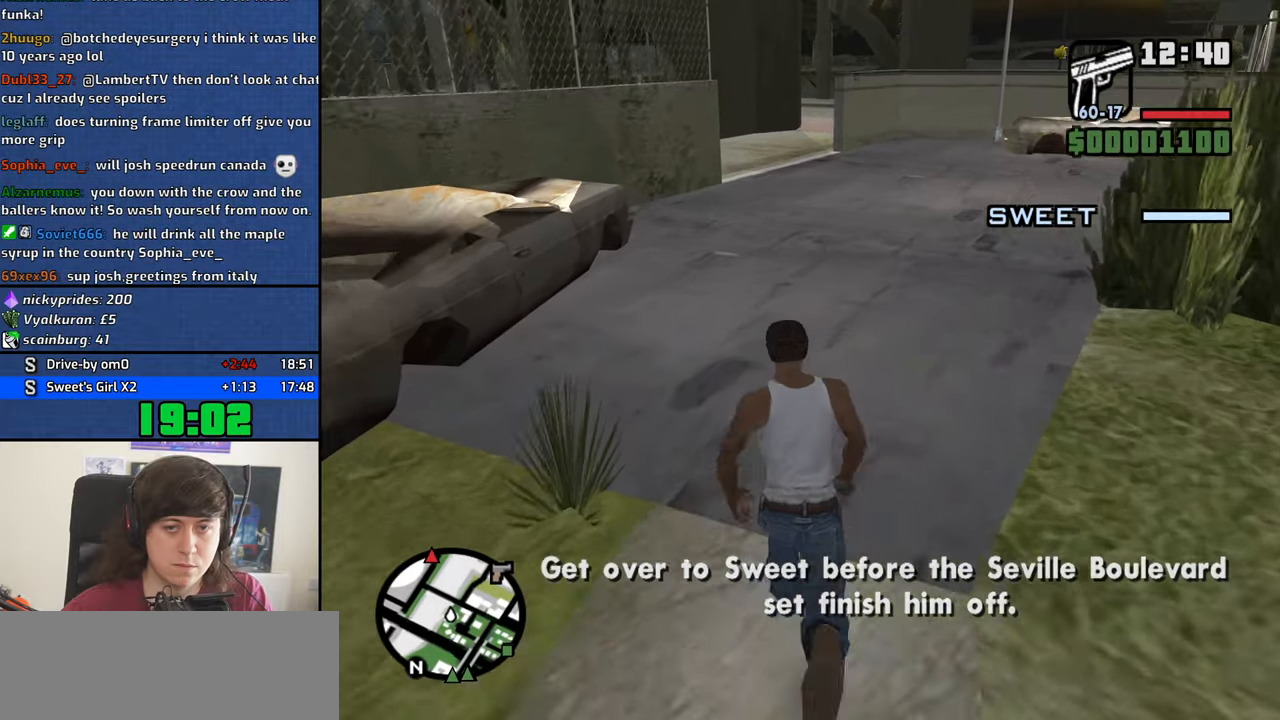
{"keys": ["w"], "mouse": [], "events": [[50, "space", "up"], [150, "space", "down"], [250, "space", "up"], [333, "space", "down"], [433, "space", "up"]]}
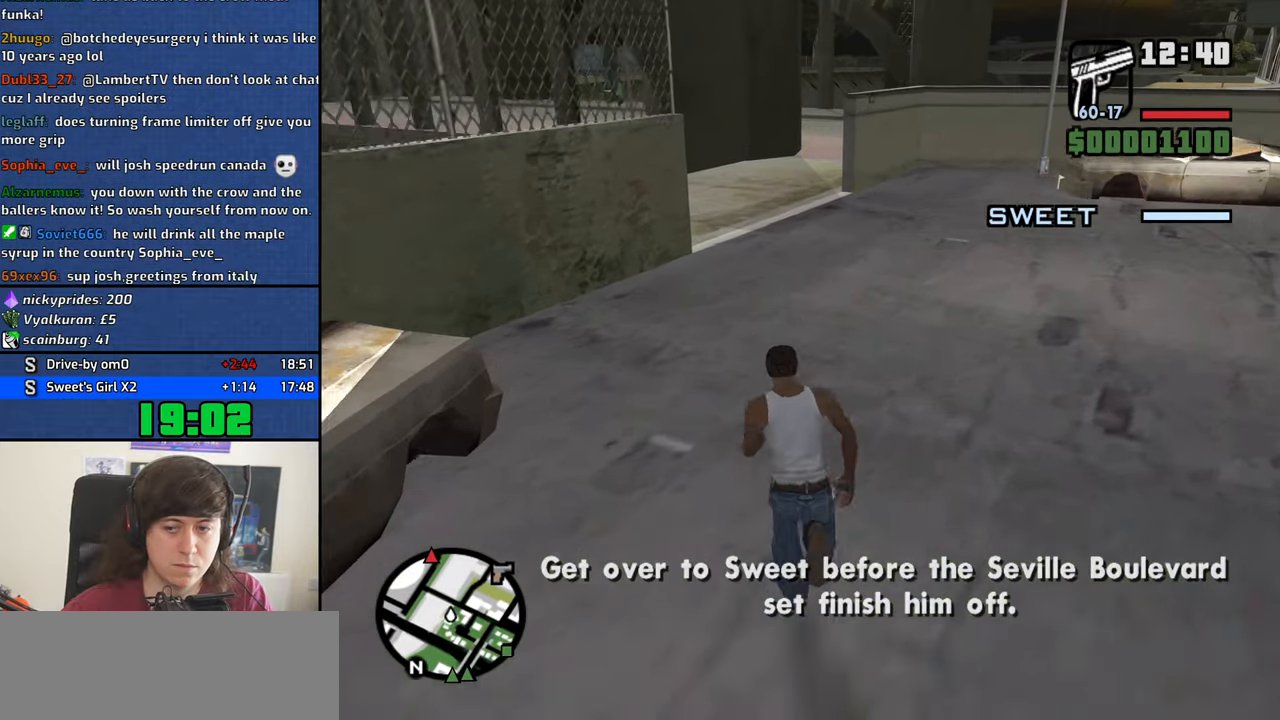
{"keys": ["w"], "mouse": [], "events": [[17, "space", "down"], [67, "space", "up"], [217, "space", "down"], [250, "space", "up"], [400, "space", "down"], [450, "space", "up"]]}
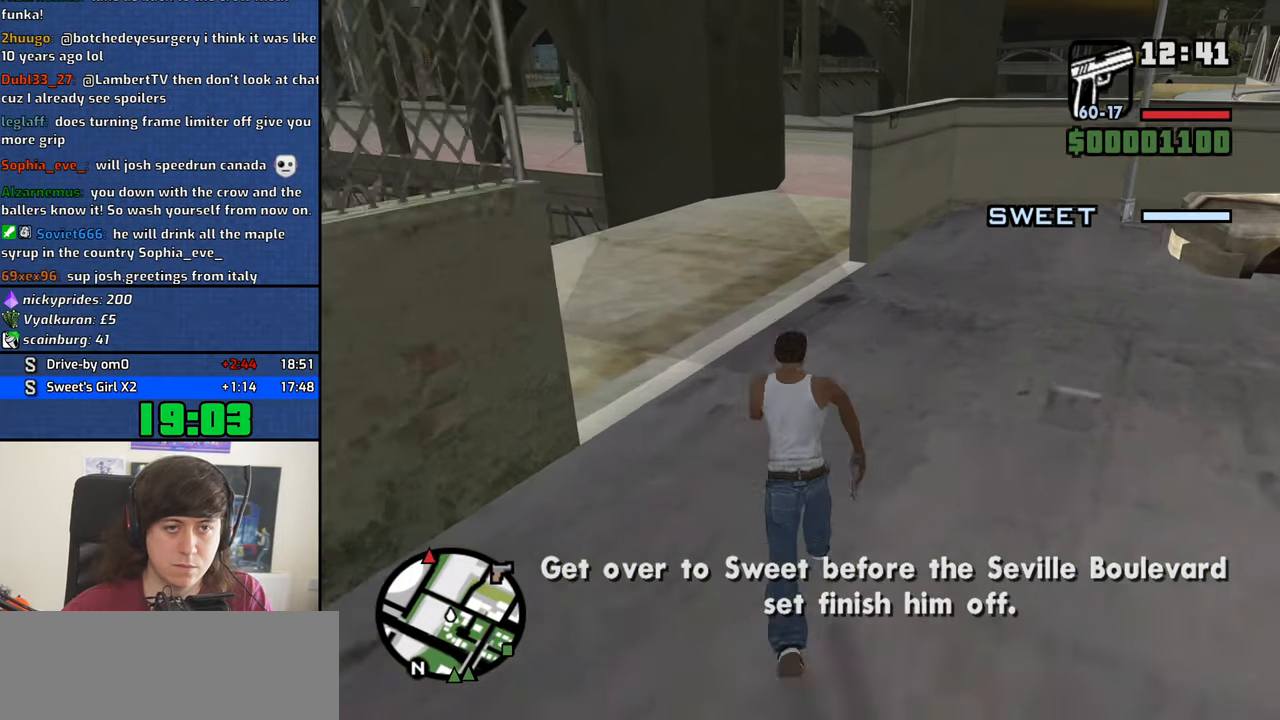
{"keys": ["space", "w"], "mouse": [], "events": [[83, "space", "down"], [133, "space", "up"], [267, "space", "down"], [317, "space", "up"], [467, "space", "down"]]}
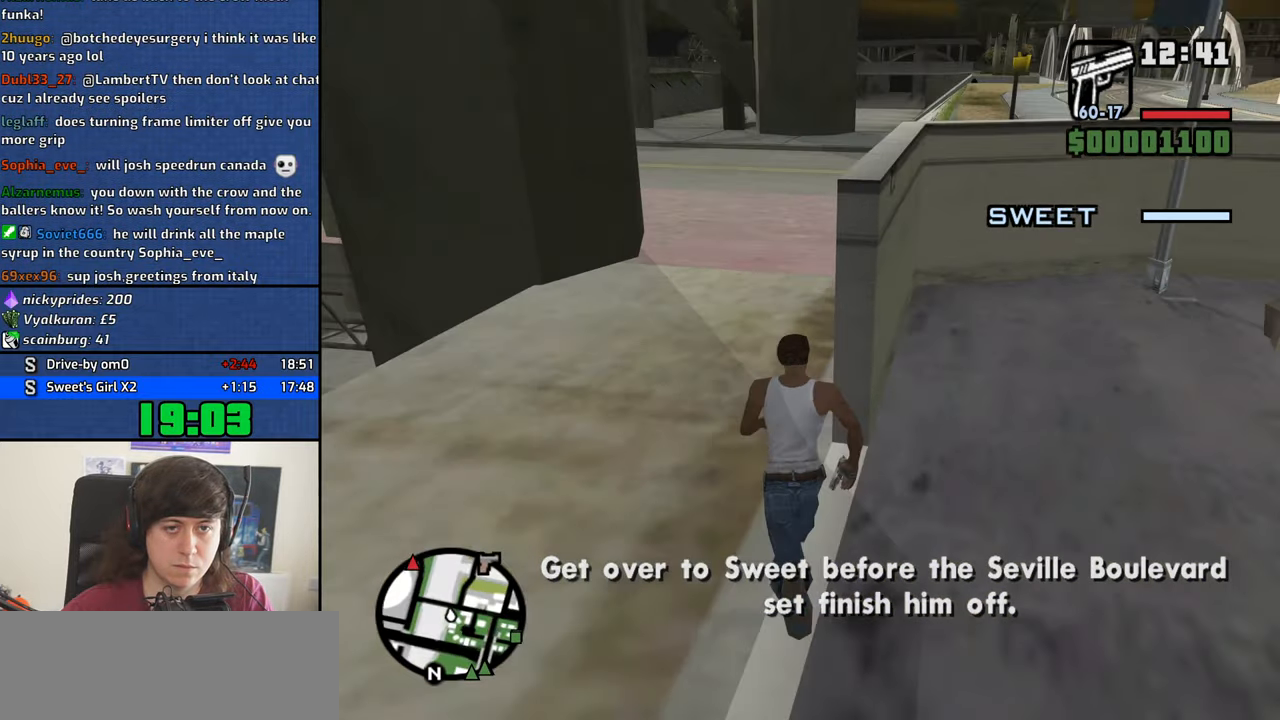
{"keys": ["a", "w"], "mouse": [], "events": [[50, "a", "down"], [50, "space", "up"], [200, "space", "down"], [250, "space", "up"], [383, "space", "down"], [483, "space", "up"]]}
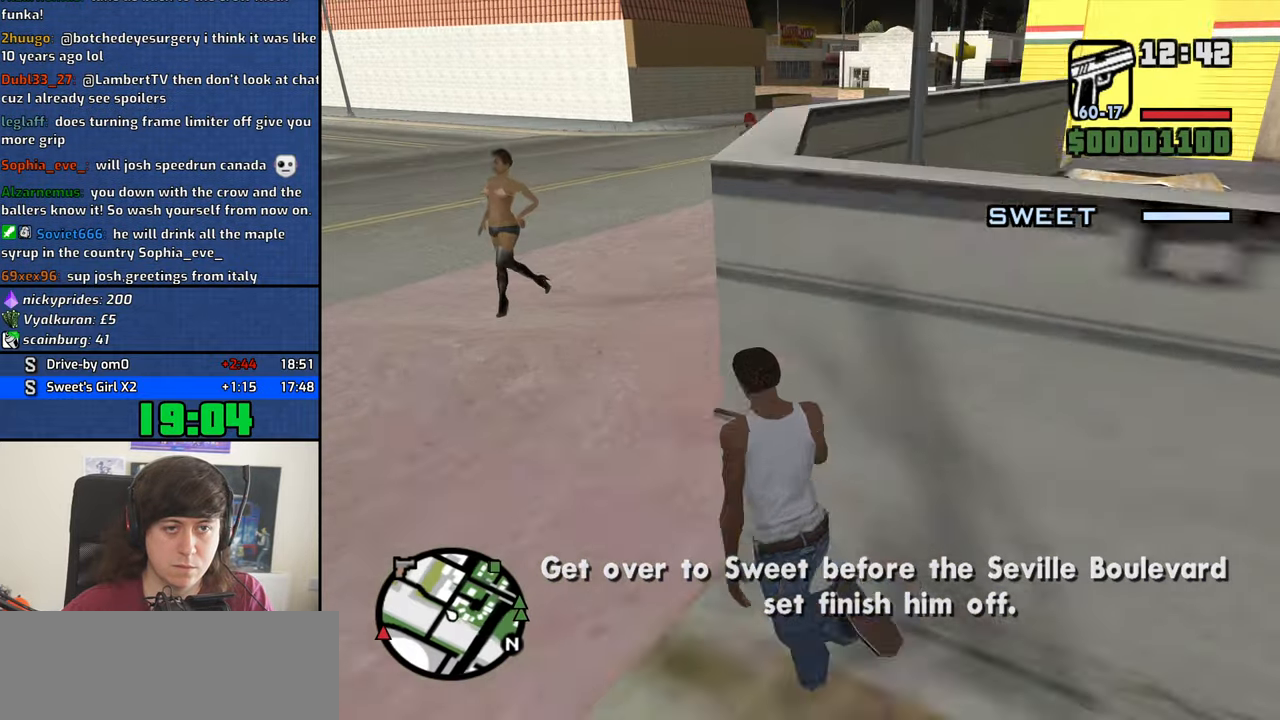
{"keys": ["space", "w"], "mouse": [], "events": [[67, "space", "down"], [167, "space", "up"], [300, "space", "down"], [350, "space", "up"], [400, "a", "up"], [483, "space", "down"]]}
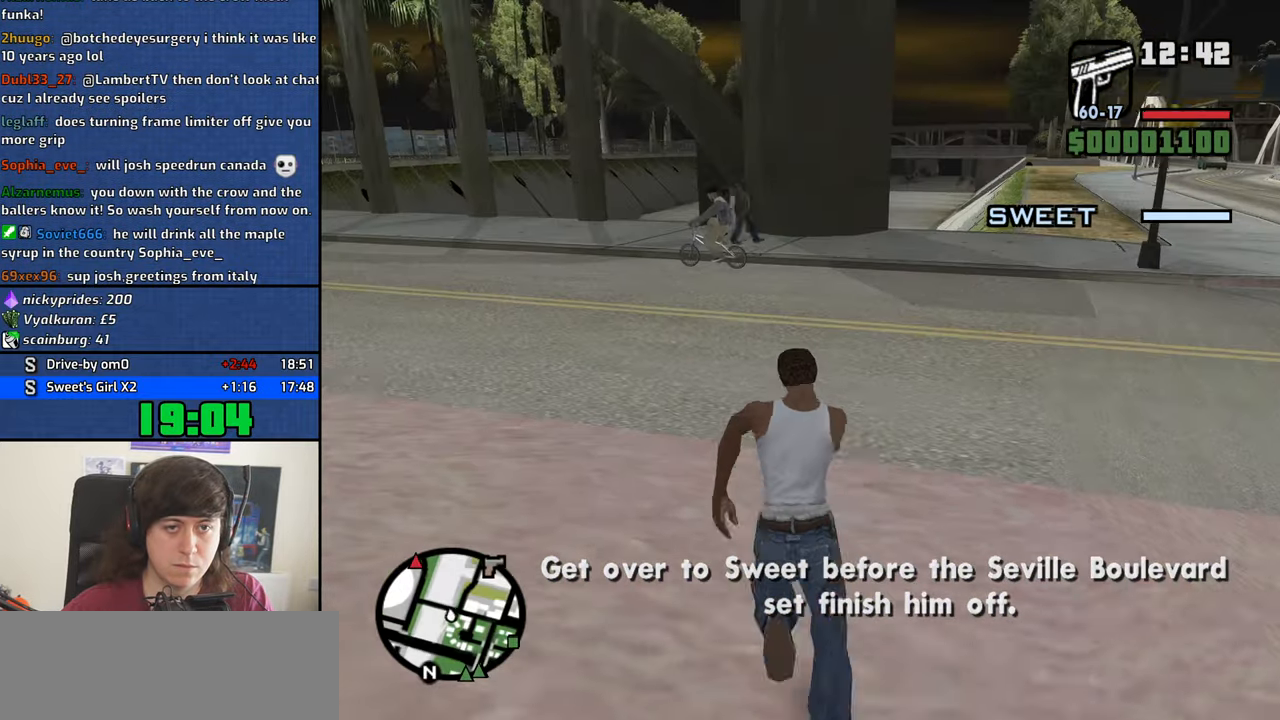
{"keys": ["d", "w"], "mouse": [], "events": [[33, "space", "up"], [83, "d", "down"], [183, "space", "down"], [233, "space", "up"], [367, "space", "down"], [467, "space", "up"]]}
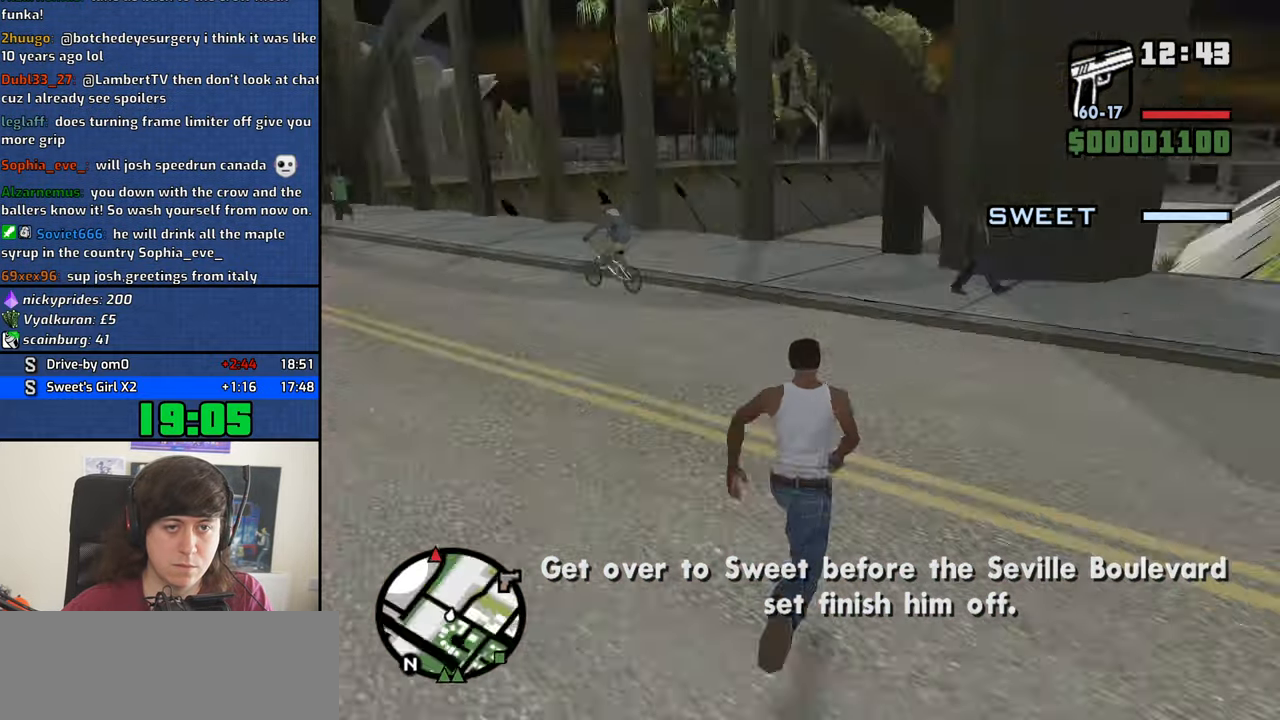
{"keys": ["w"], "mouse": [], "events": [[100, "d", "up"], [100, "space", "down"], [150, "space", "up"], [283, "space", "down"], [383, "space", "up"]]}
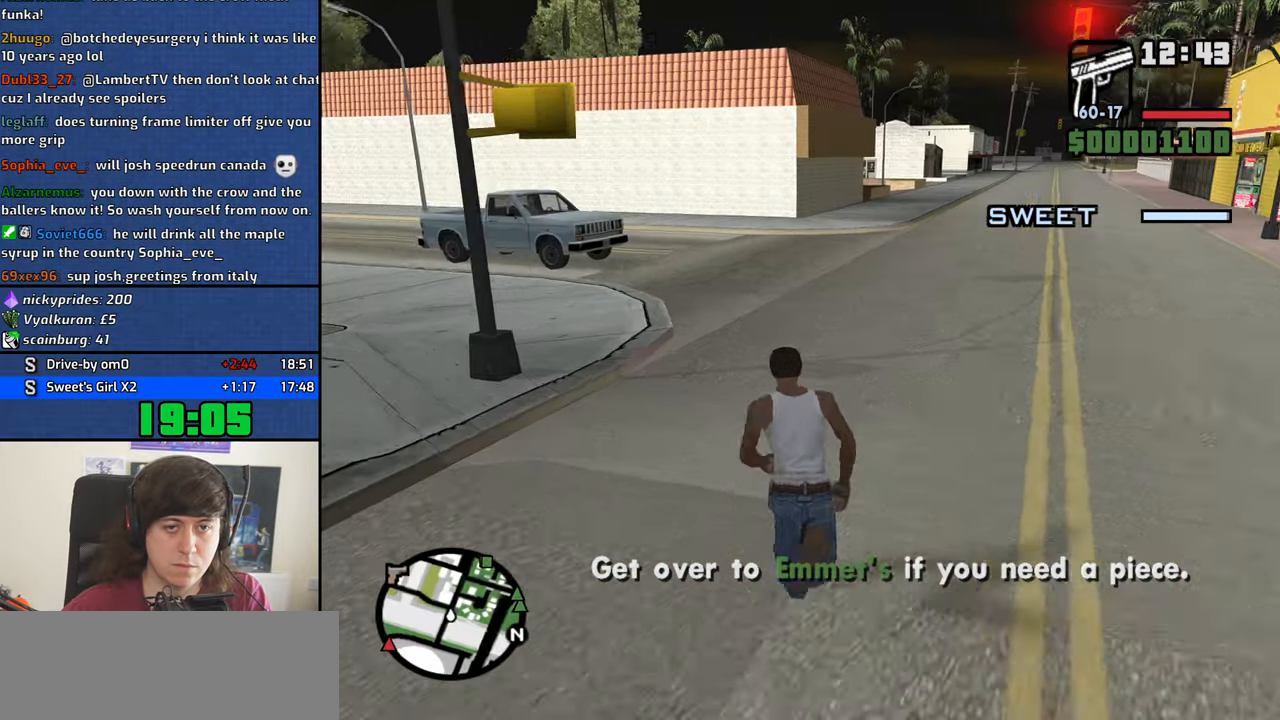
{"keys": ["w"], "mouse": [], "events": [[17, "space", "down"], [67, "space", "up"], [217, "space", "down"], [300, "space", "up"], [450, "space", "down"], [483, "space", "up"]]}
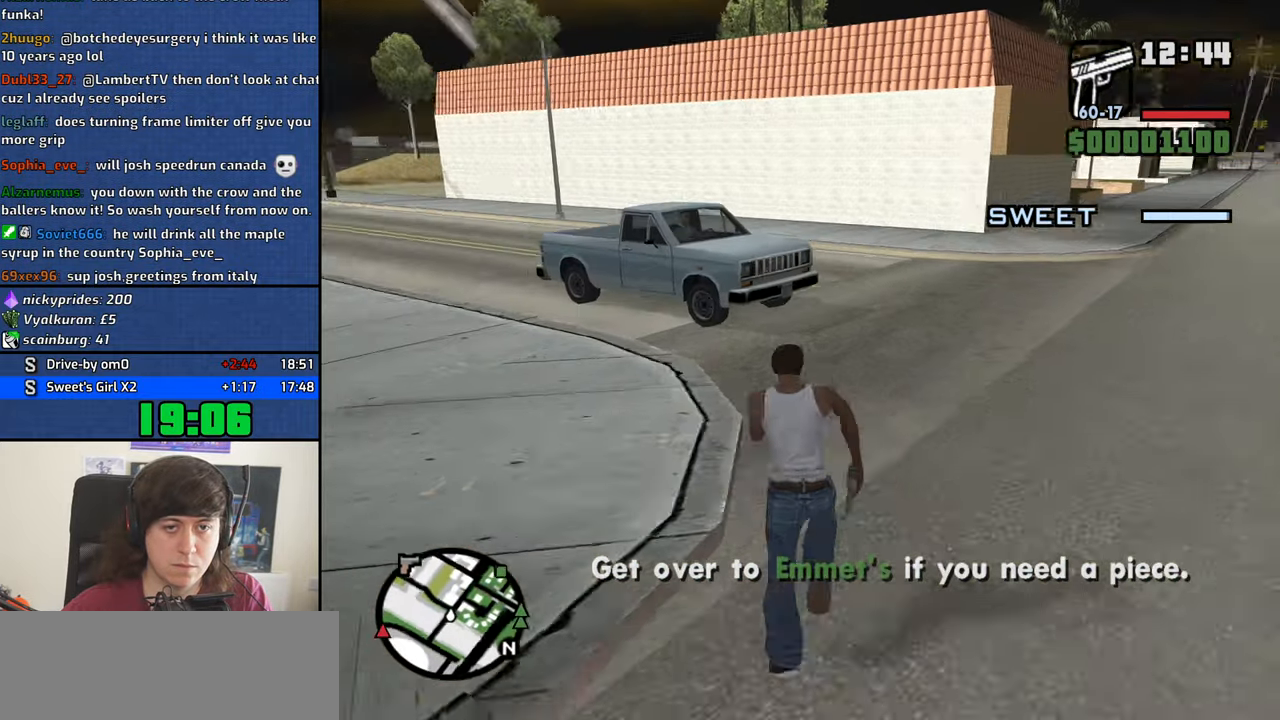
{"keys": ["space", "w"], "mouse": [], "events": [[83, "space", "down"], [183, "space", "up"], [317, "space", "down"], [367, "space", "up"], [467, "space", "down"]]}
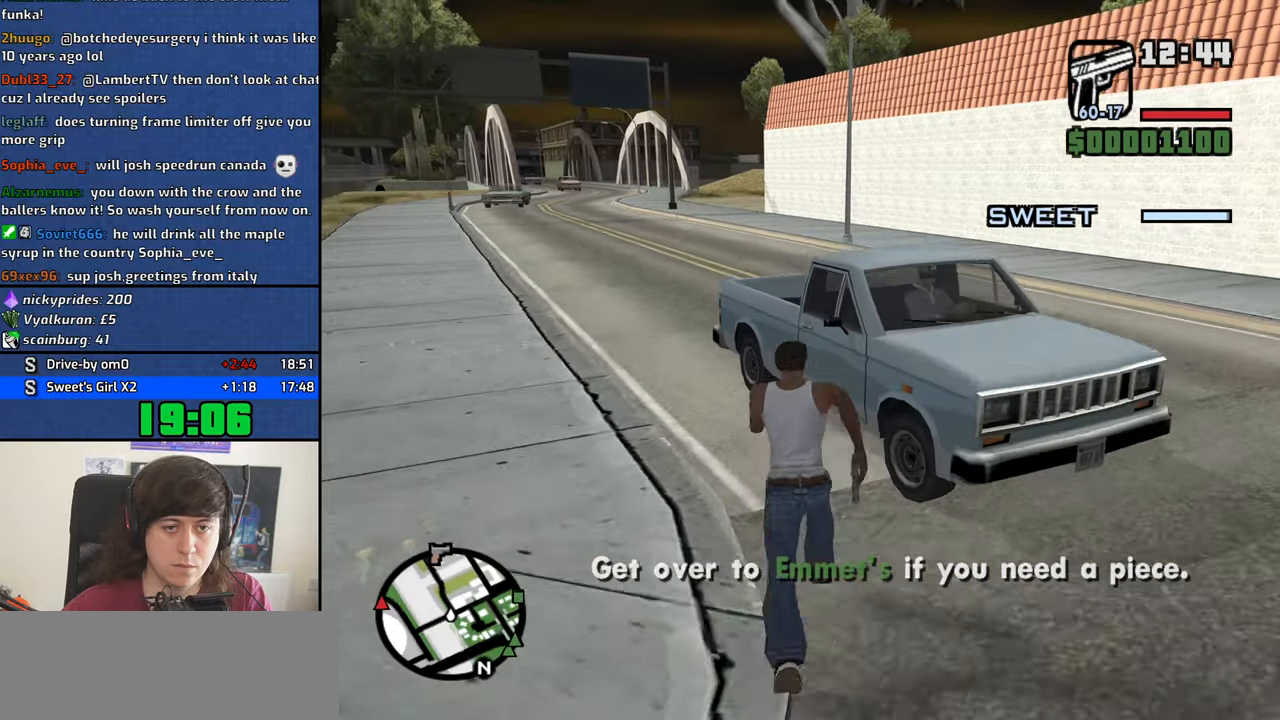
{"keys": [], "mouse": [], "events": [[16, "f", "down"], [116, "f", "up"], [116, "space", "up"], [116, "w", "up"]]}
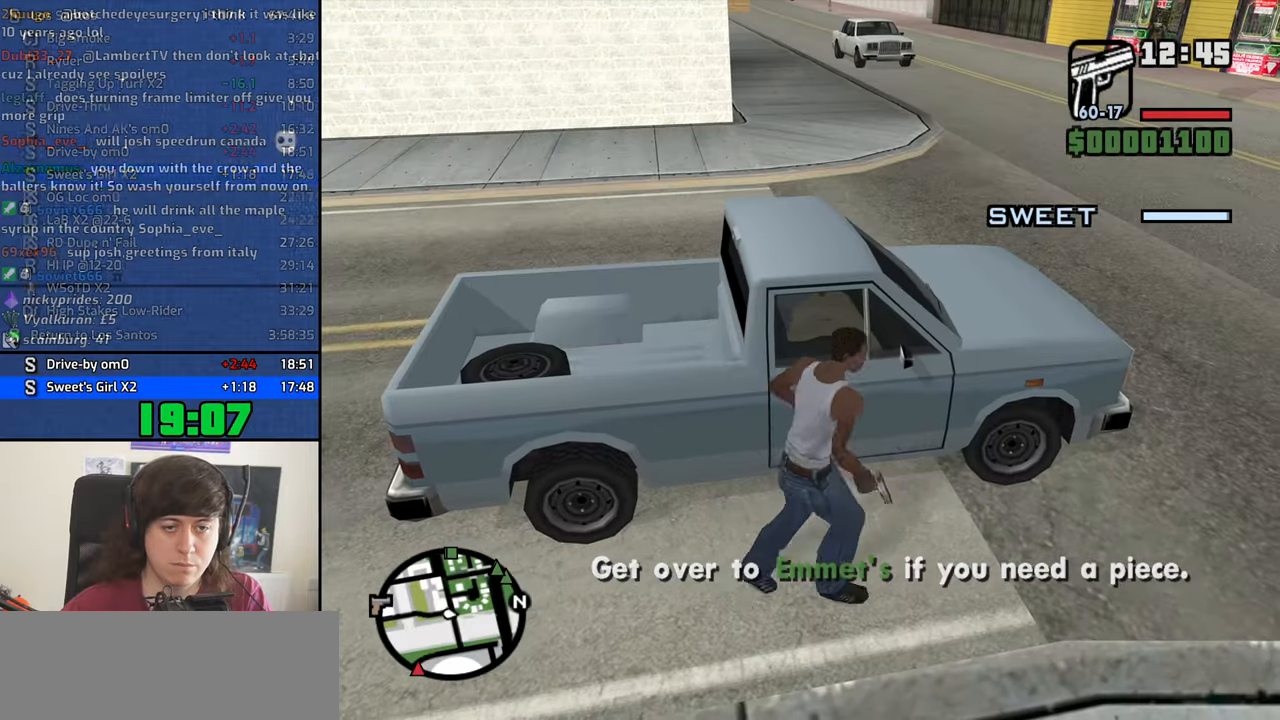
{"keys": [], "mouse": [], "events": []}
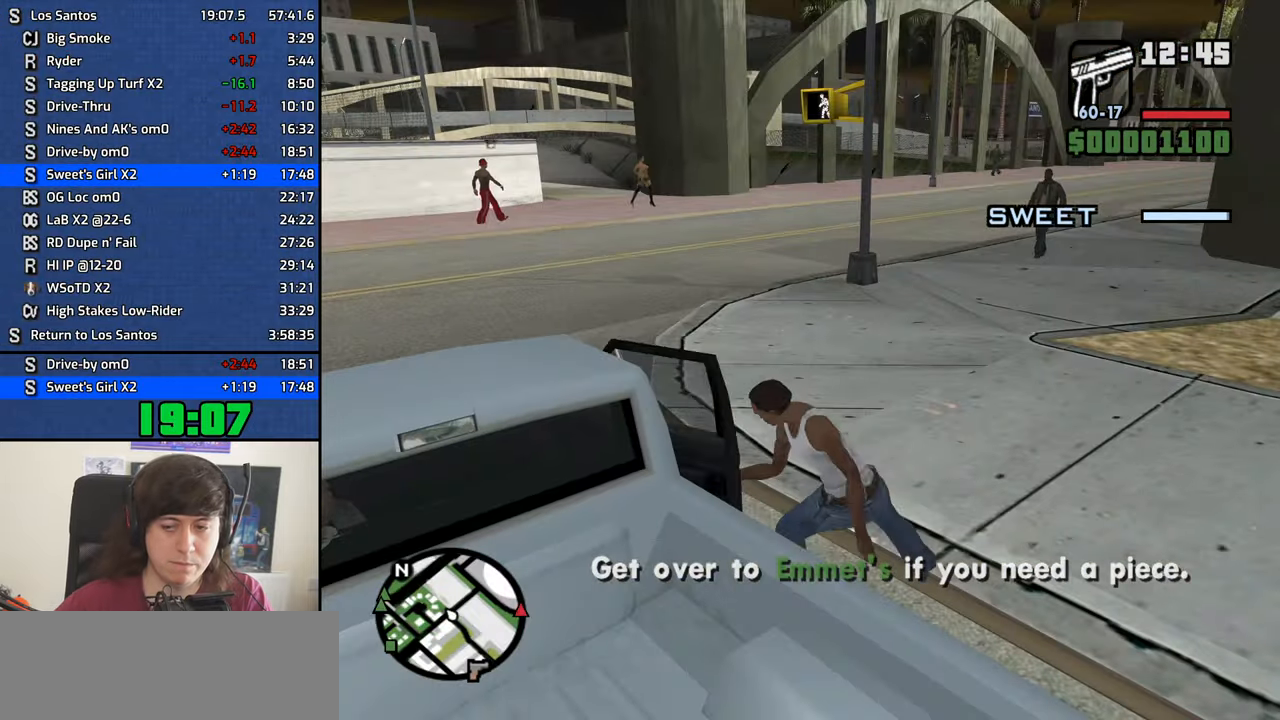
{"keys": [], "mouse": [], "events": []}
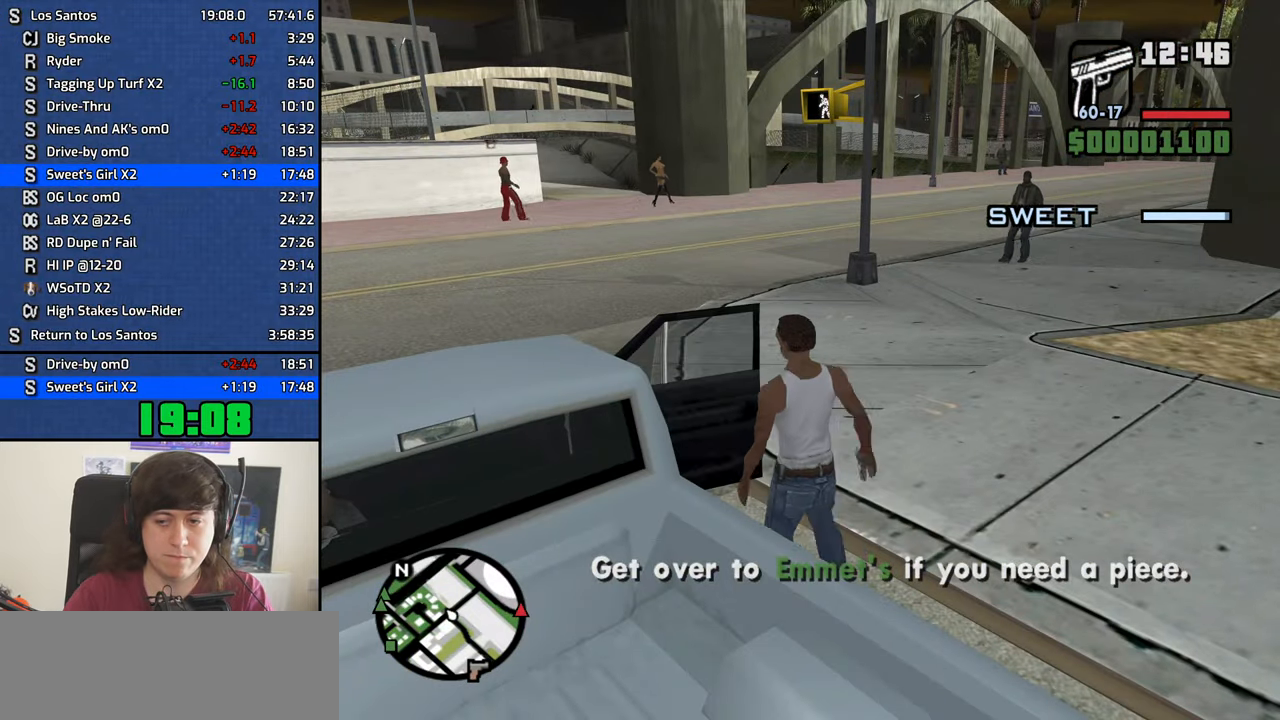
{"keys": ["d", "shift", "w"], "mouse": [], "events": [[216, "d", "down"], [216, "w", "down"], [266, "shift", "down"]]}